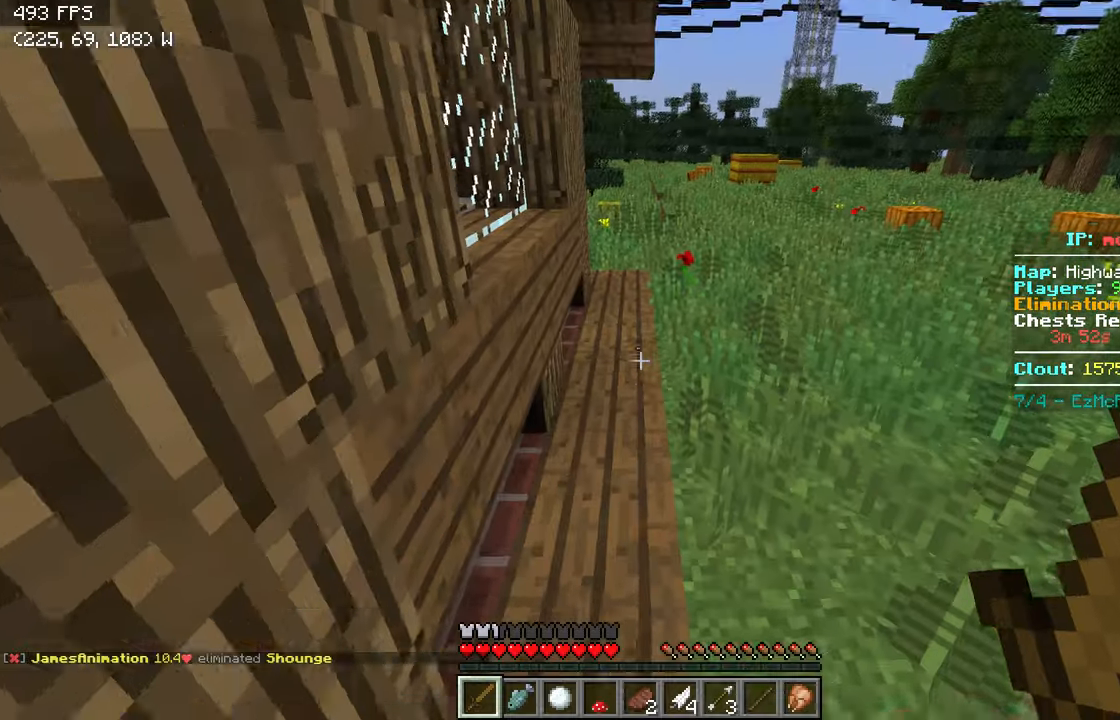
Gameplay with keyboard; each line is a JSON object with the keys held at the frame after it. "events" lists presses ("down") and releases ("up") of "a", "d", "s" and "w" between this image and that frame as [ms after this image, input, new state], when the widget could be followed in between. No other keys are recorded. Mouse input is not recorded.
{"keys": ["w"], "events": []}
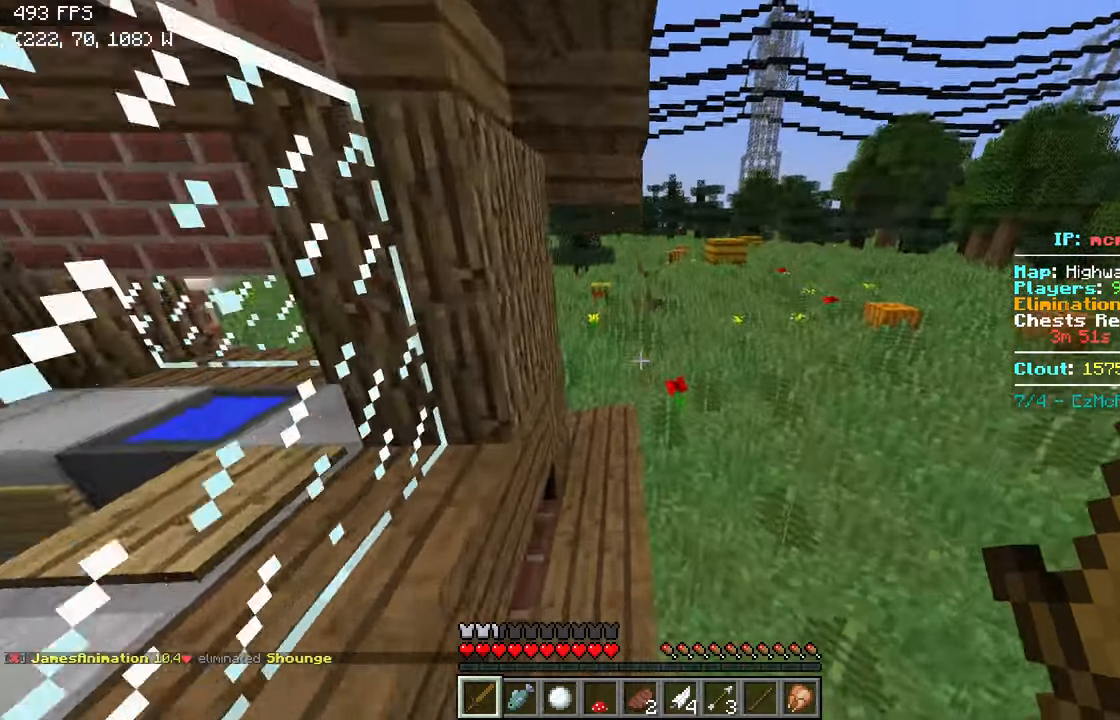
{"keys": ["w"], "events": []}
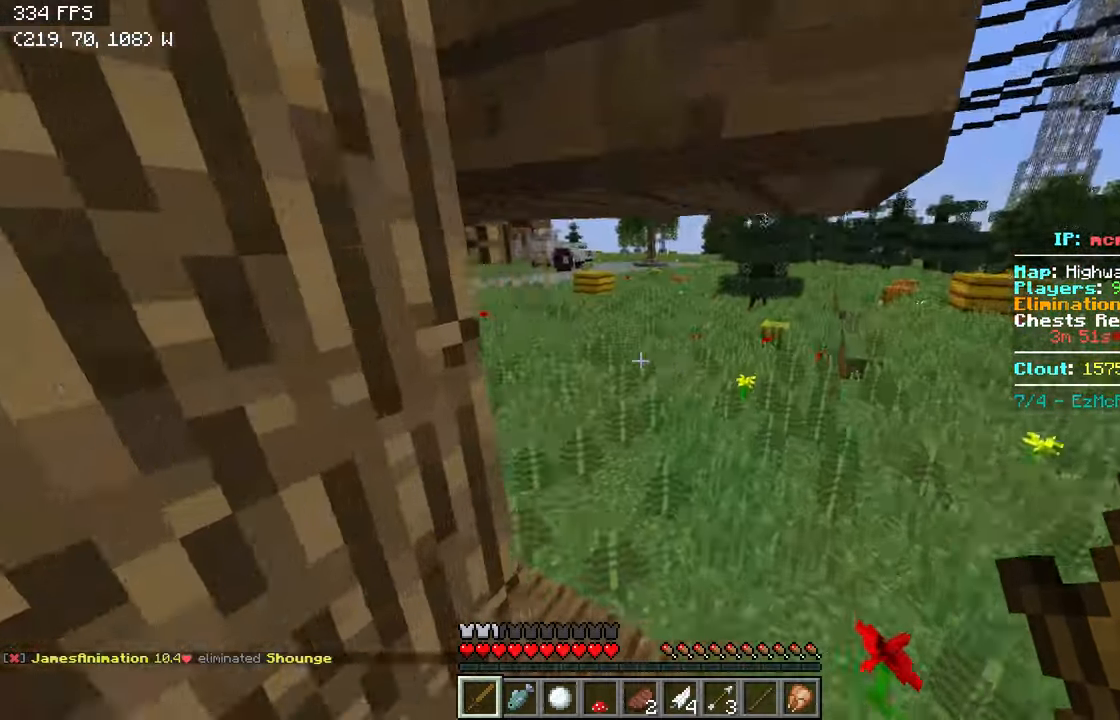
{"keys": ["w"], "events": []}
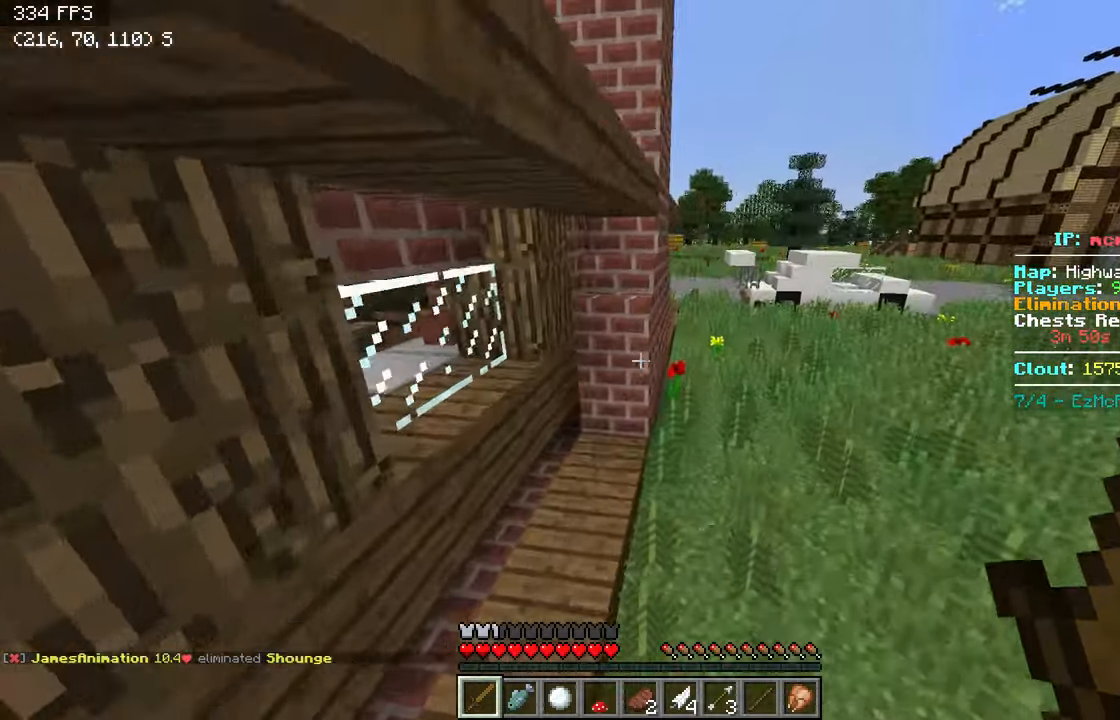
{"keys": ["d", "w"], "events": [[417, "d", "down"]]}
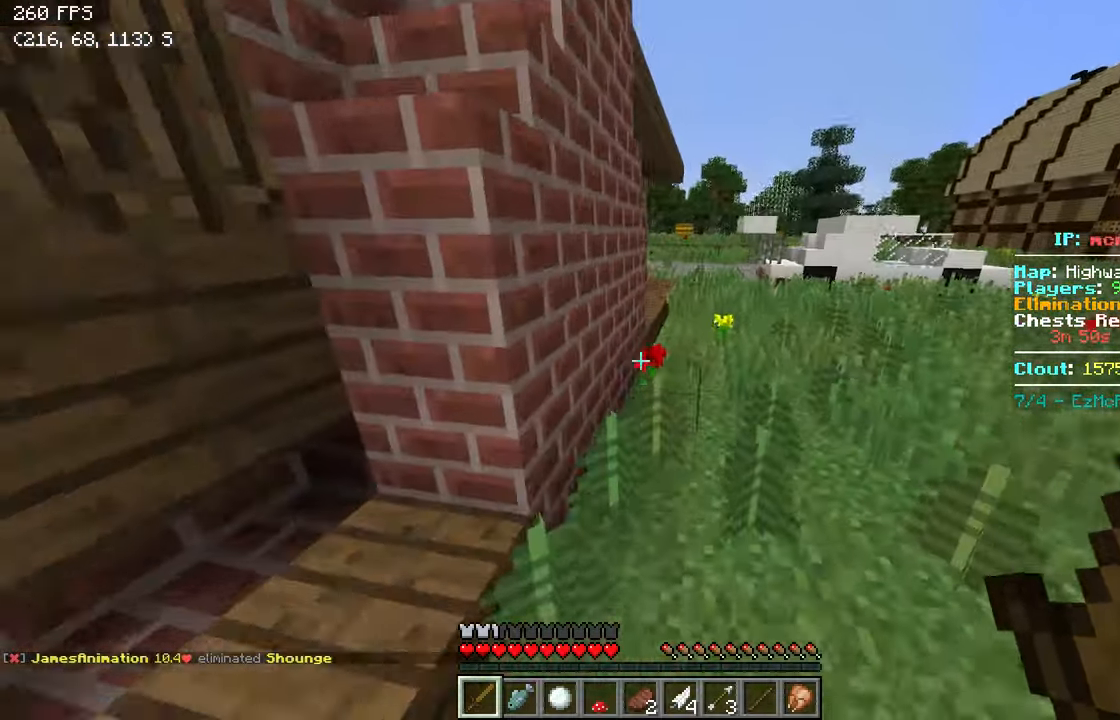
{"keys": ["w"], "events": [[167, "d", "up"]]}
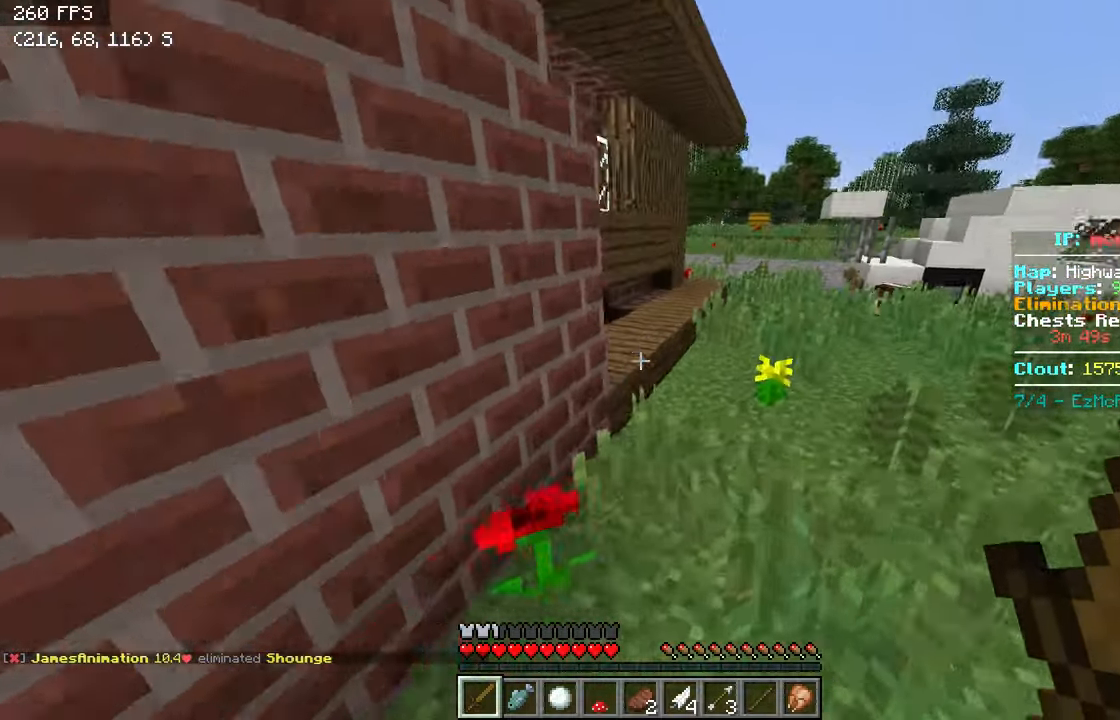
{"keys": ["w"], "events": [[67, "d", "down"], [317, "d", "up"]]}
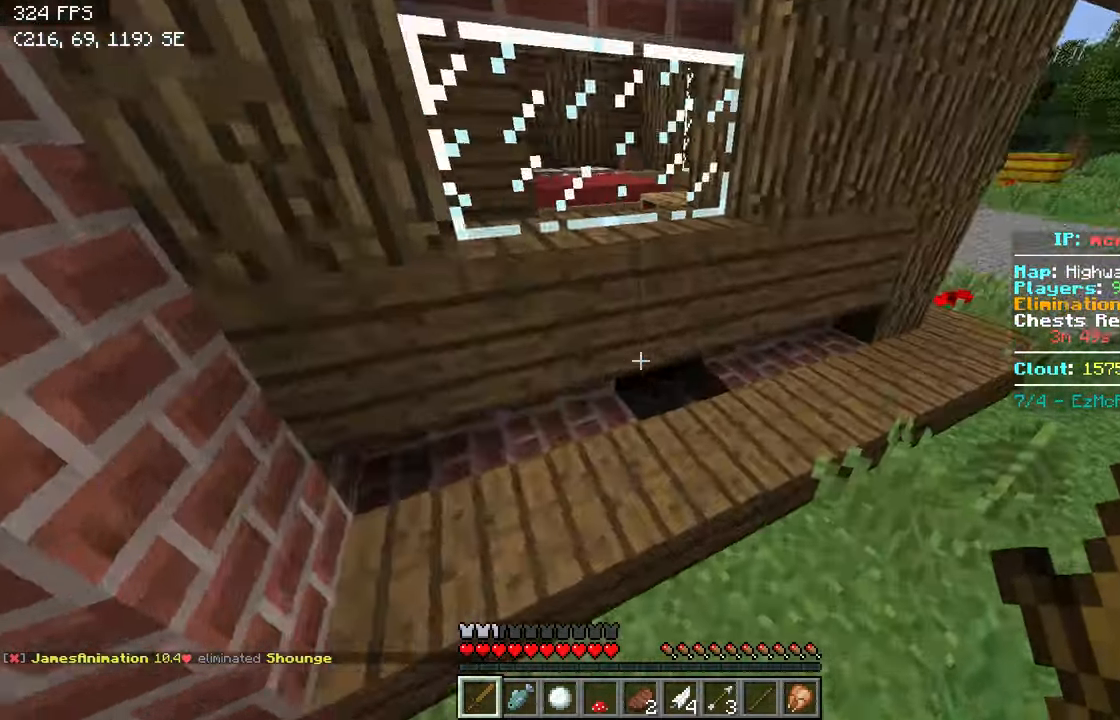
{"keys": [], "events": [[17, "w", "up"]]}
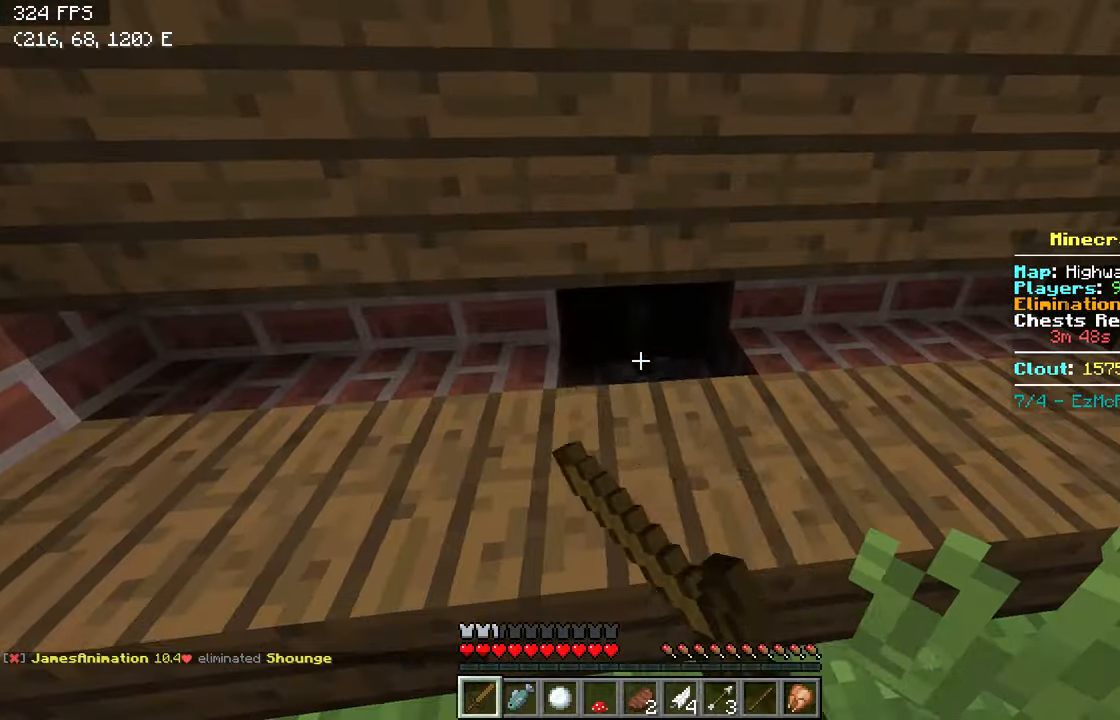
{"keys": ["a", "w"], "events": [[167, "a", "down"], [167, "w", "down"]]}
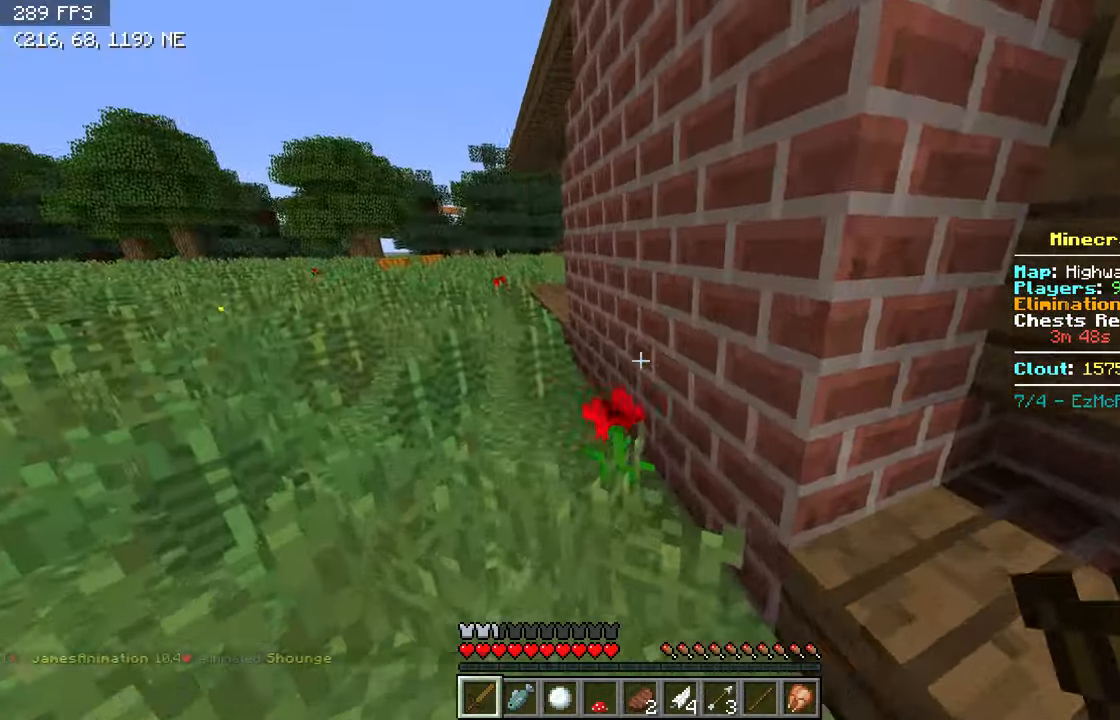
{"keys": ["a", "w"], "events": [[67, "a", "up"], [483, "a", "down"]]}
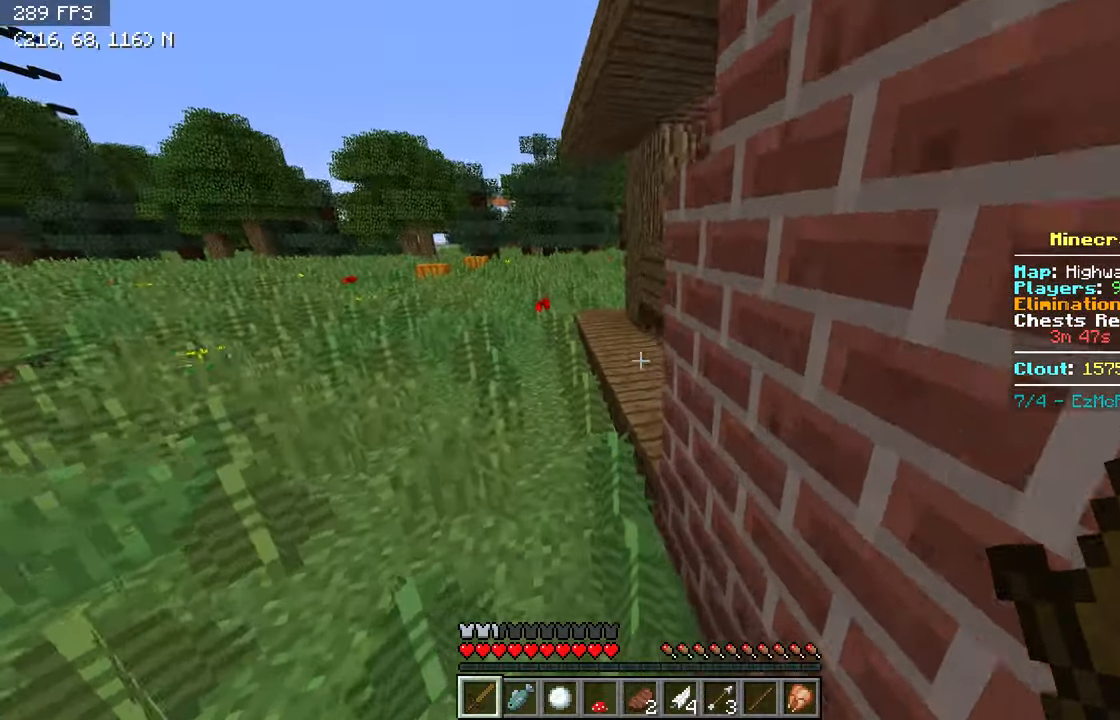
{"keys": ["w"], "events": [[167, "a", "up"]]}
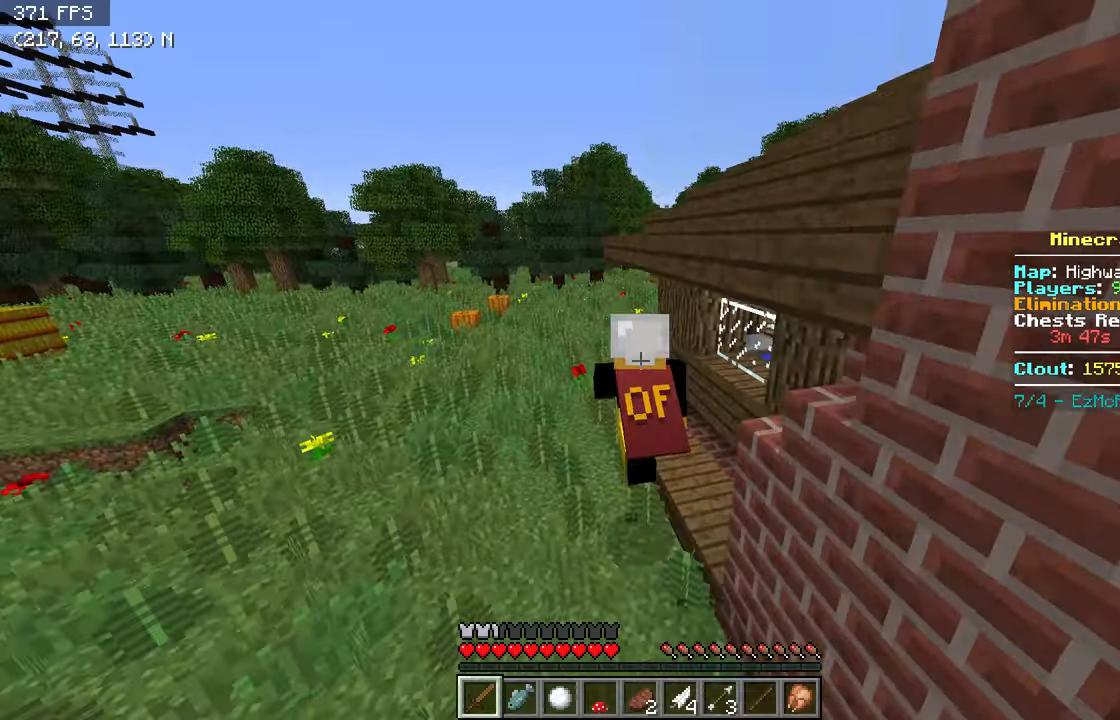
{"keys": ["w"], "events": [[167, "a", "down"], [267, "a", "up"]]}
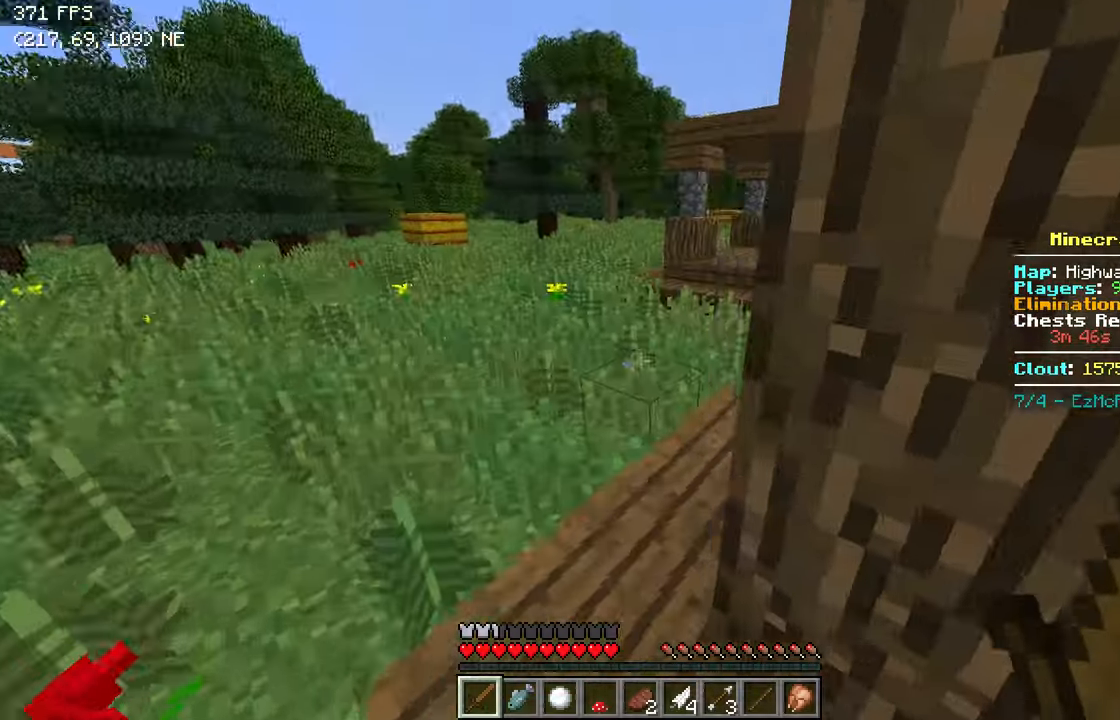
{"keys": ["a", "w"], "events": [[467, "a", "down"]]}
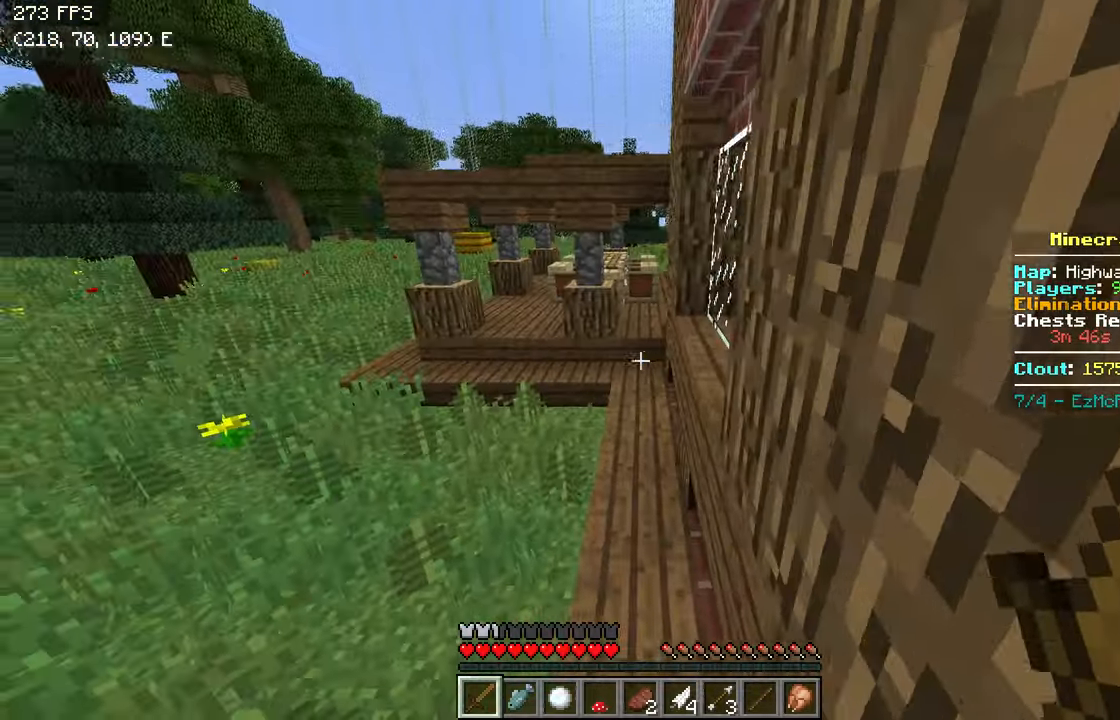
{"keys": ["w"], "events": [[67, "a", "up"]]}
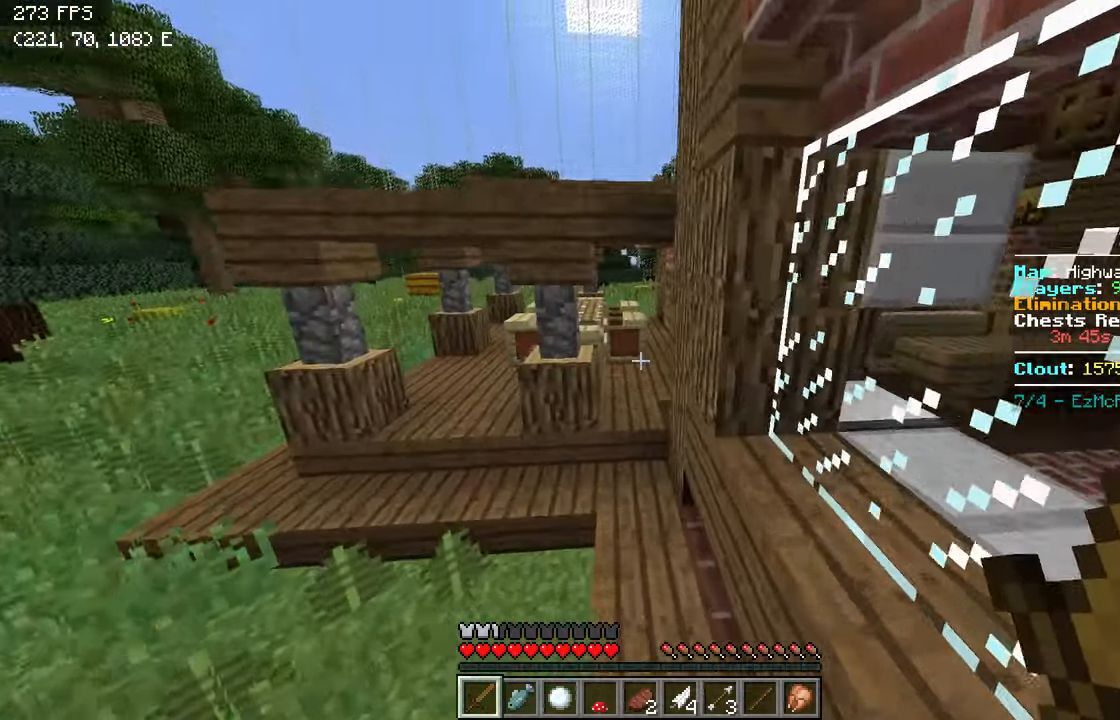
{"keys": ["w"], "events": []}
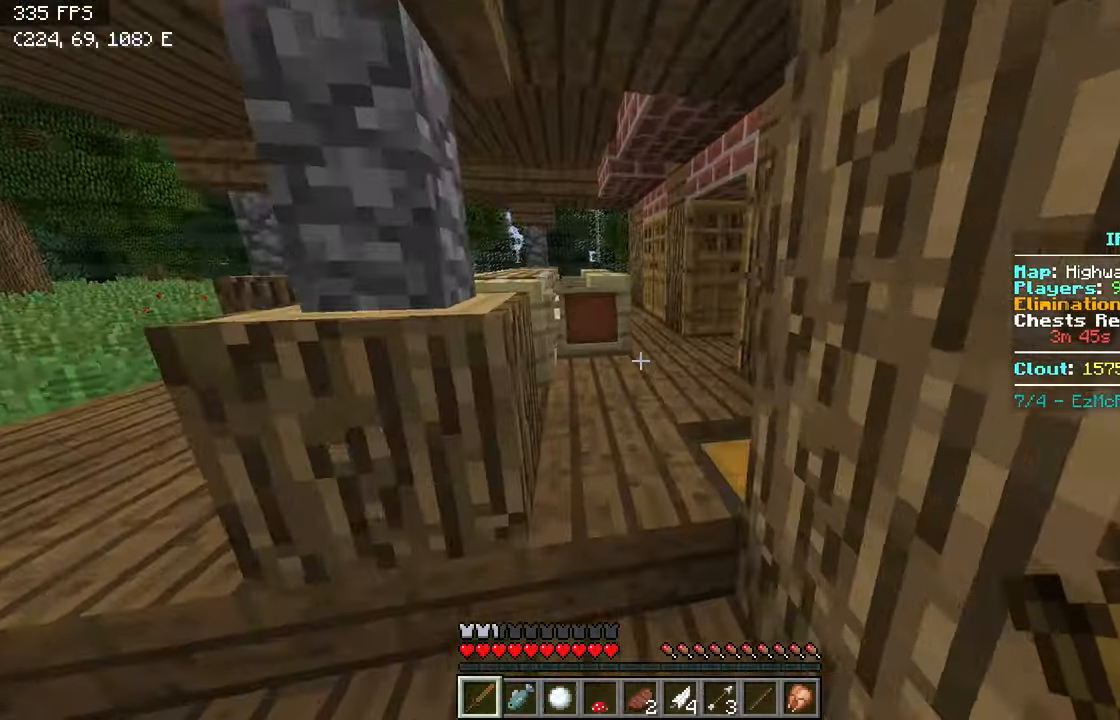
{"keys": ["a", "w"], "events": [[317, "a", "down"]]}
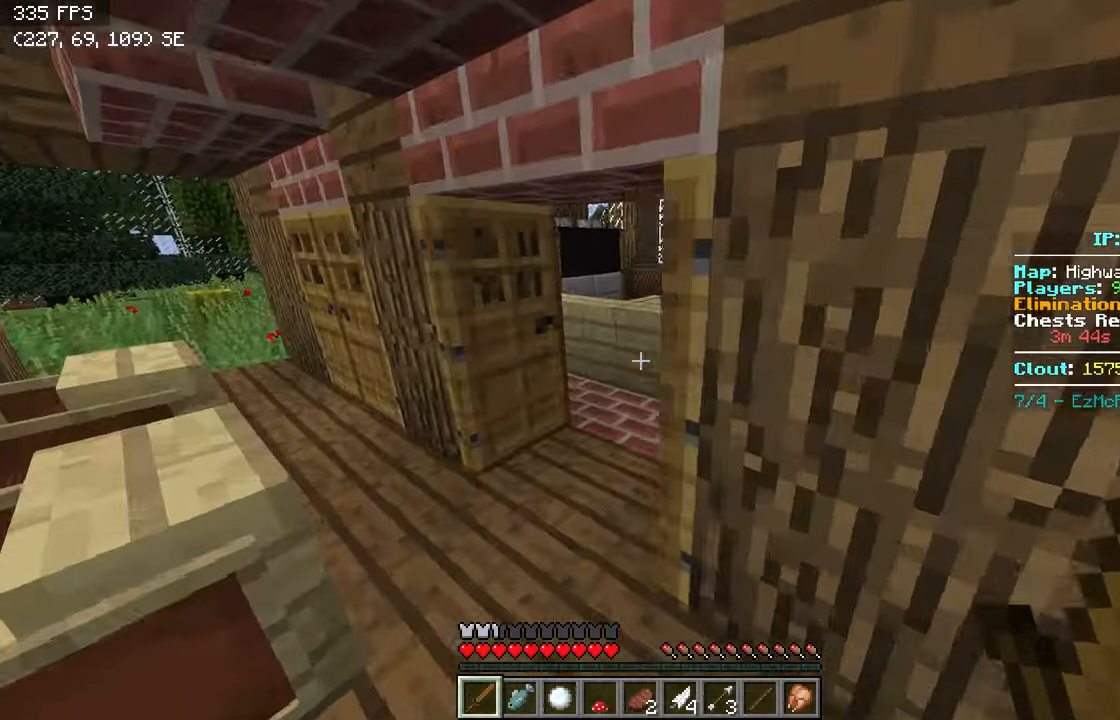
{"keys": ["a", "w"], "events": [[167, "a", "up"], [367, "a", "down"]]}
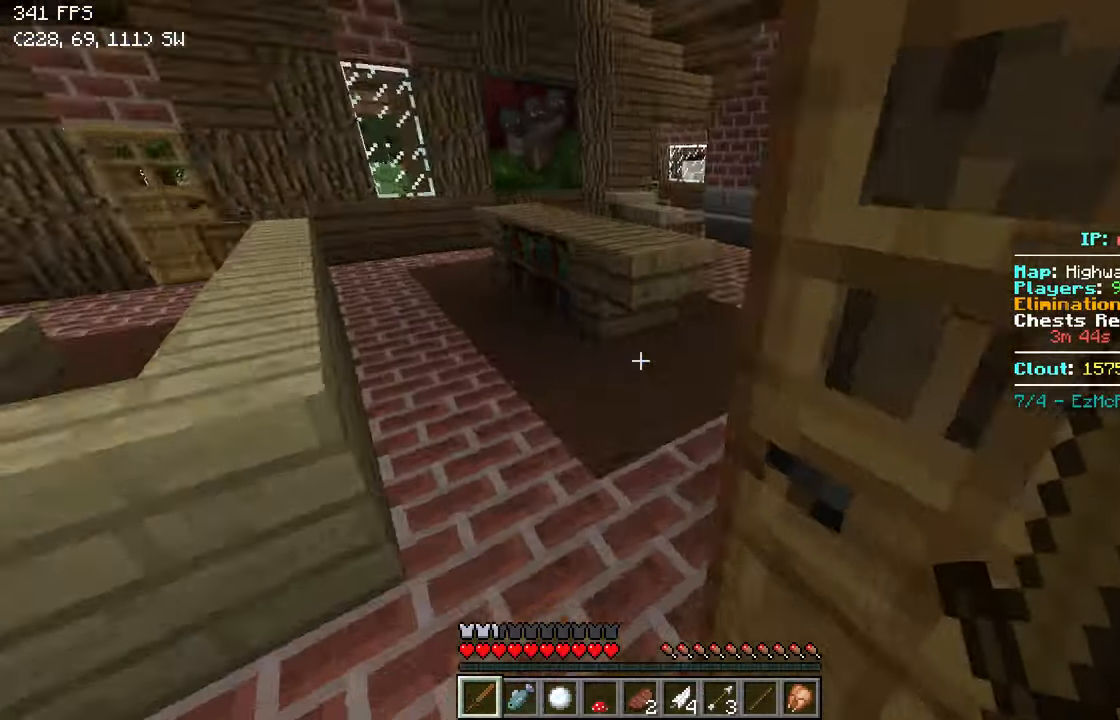
{"keys": ["d", "w"], "events": [[67, "a", "up"], [467, "d", "down"]]}
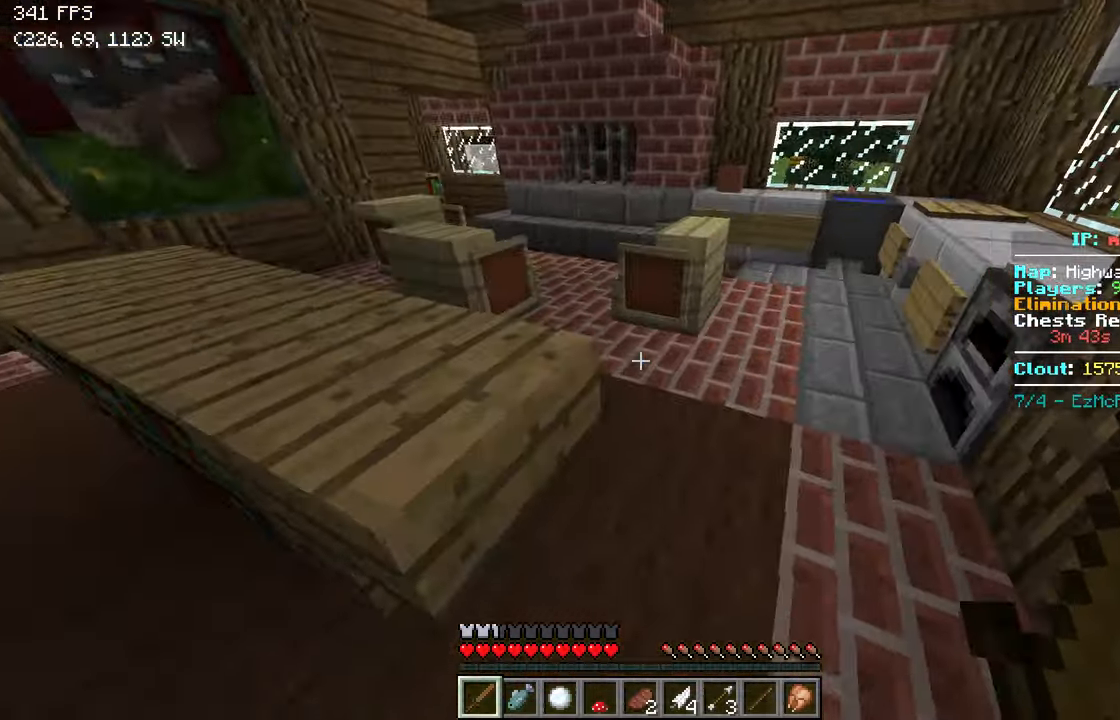
{"keys": ["w"], "events": [[117, "d", "up"], [300, "d", "down"], [467, "d", "up"]]}
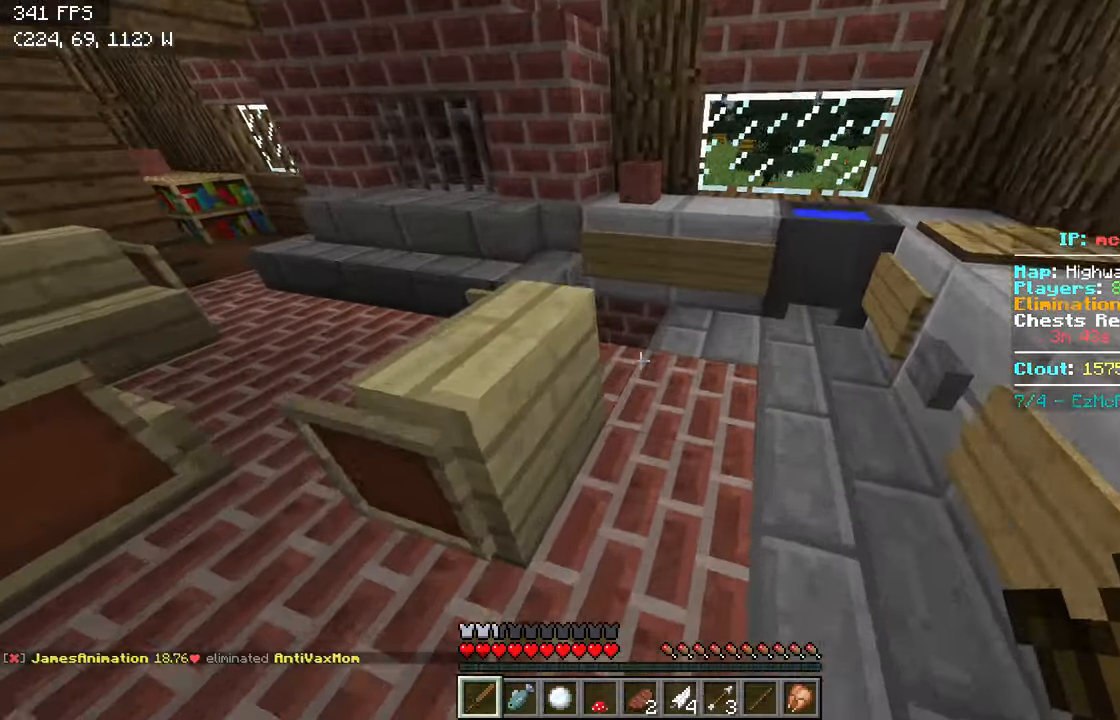
{"keys": ["a", "w"], "events": [[50, "d", "down"], [217, "d", "up"], [350, "a", "down"]]}
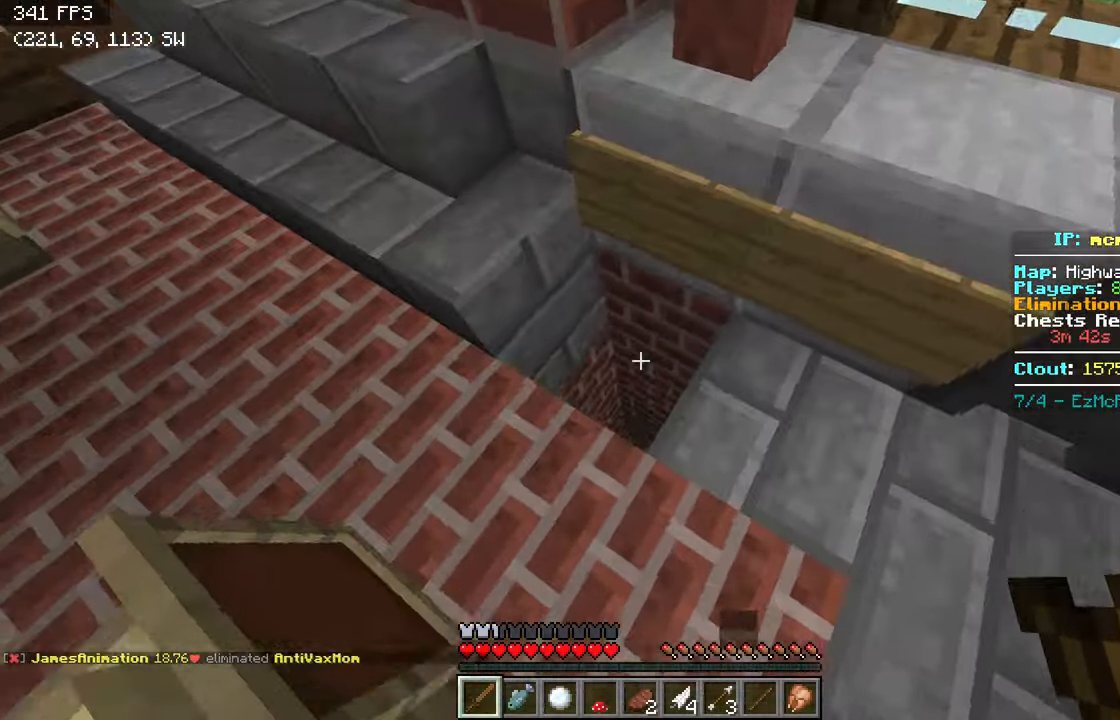
{"keys": [], "events": [[67, "a", "up"], [117, "w", "up"], [217, "w", "down"], [366, "w", "up"]]}
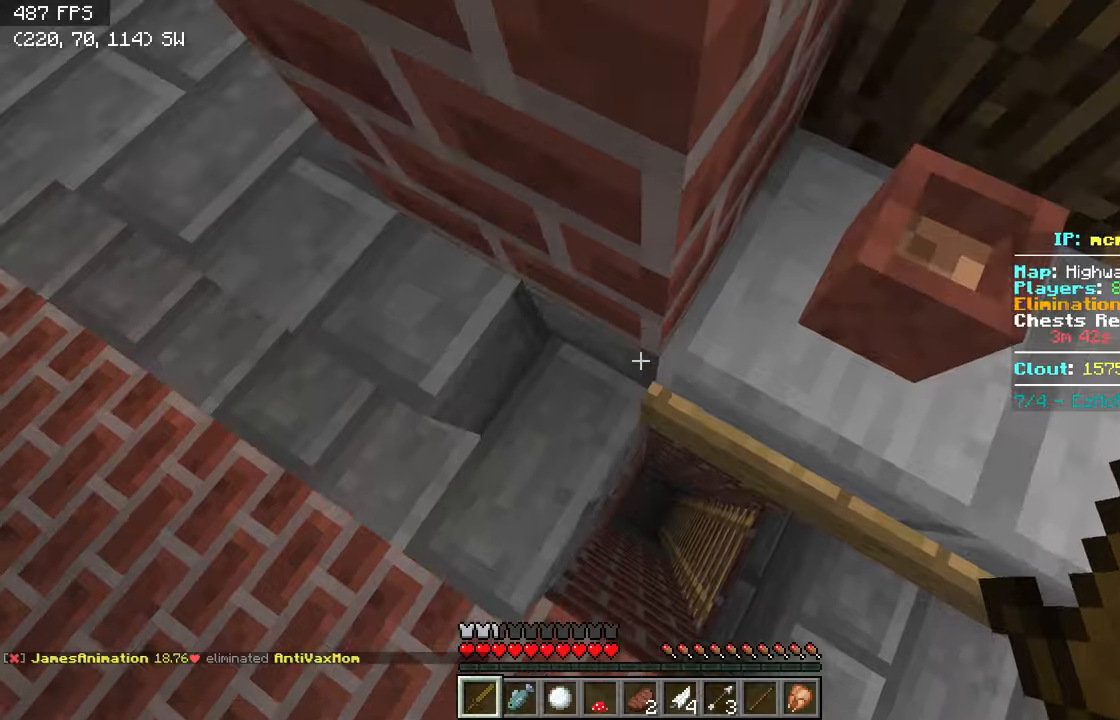
{"keys": ["d", "w"], "events": [[216, "s", "down"], [366, "s", "up"], [400, "d", "down"], [500, "w", "down"]]}
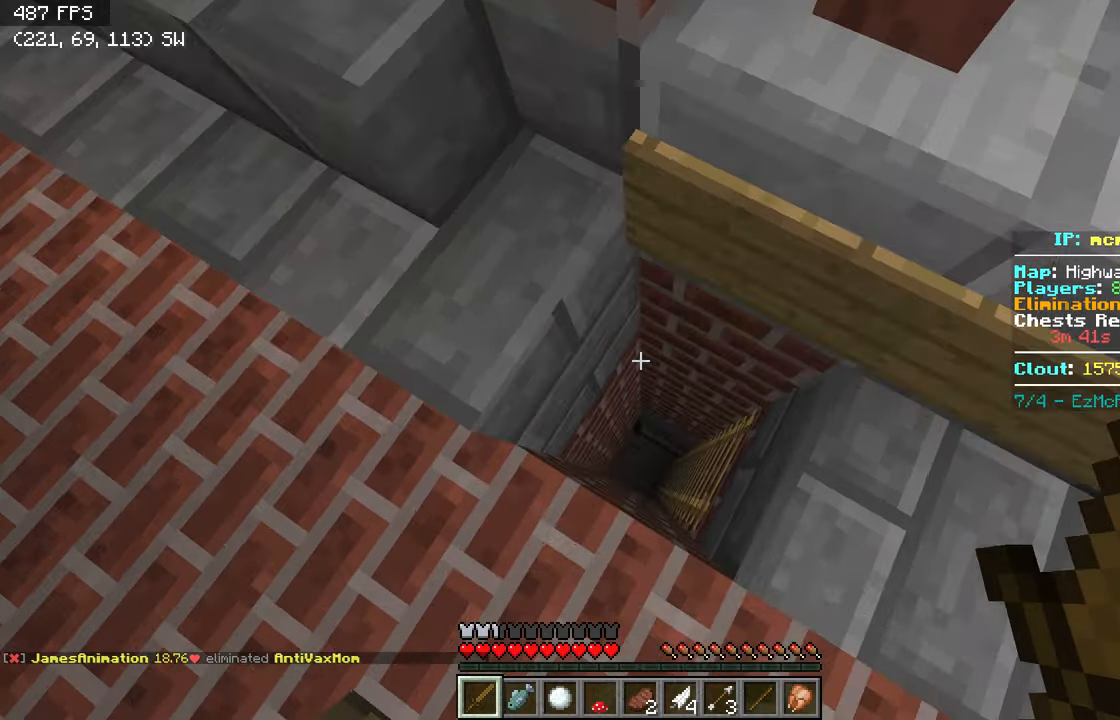
{"keys": [], "events": [[16, "d", "up"], [166, "w", "up"]]}